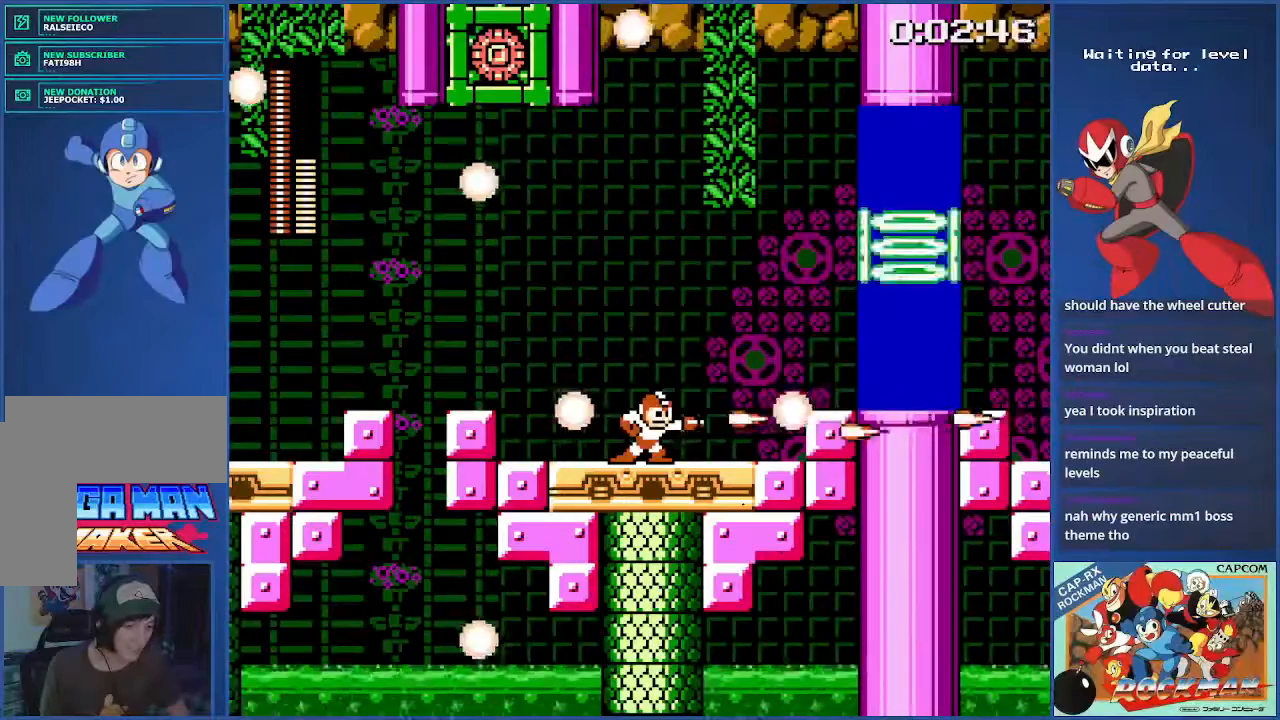
Gameplay with a controller (PlayStation layout); each line is a JSON object with the inputs held at the frame after it. "events" lists button and stick changes between this image and that frame as [ms after this image, input, new state], when the widget could be followed in between. Not read: CROSS L2 L3 R2 R3 SQUARE.
{"buttons": [], "events": []}
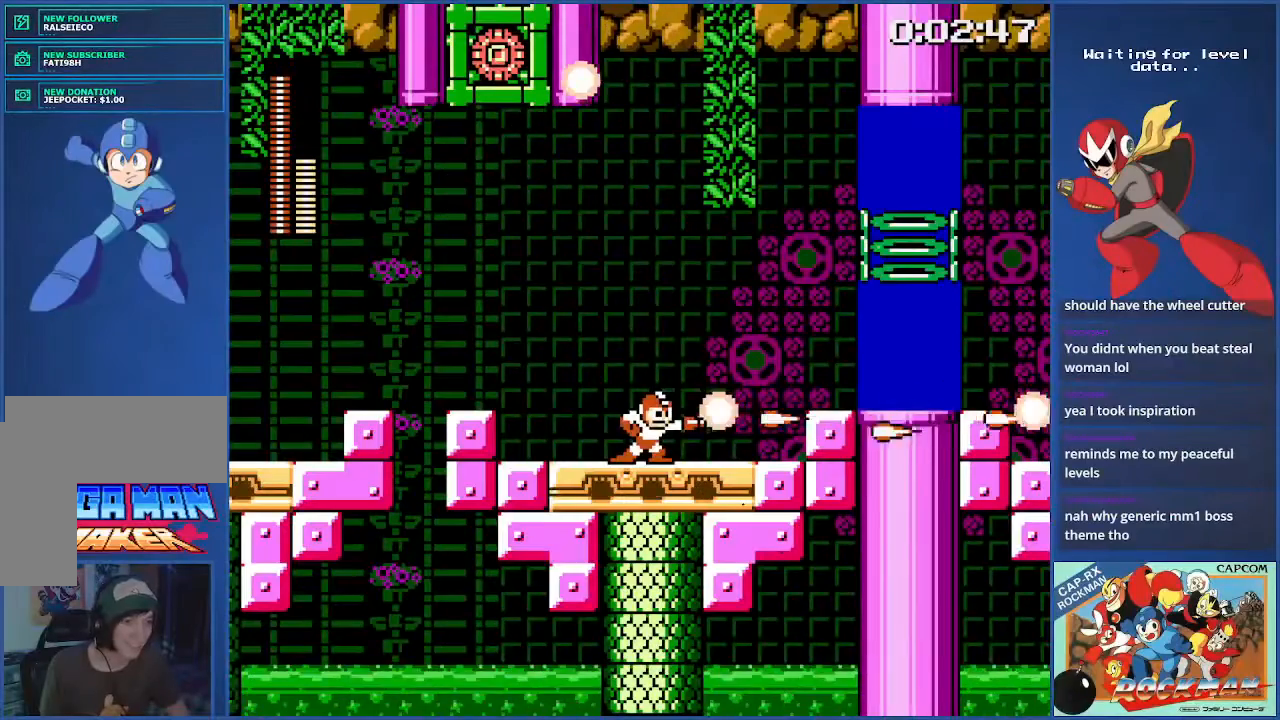
{"buttons": ["DPAD_RIGHT"], "events": [[217, "DPAD_RIGHT", "down"]]}
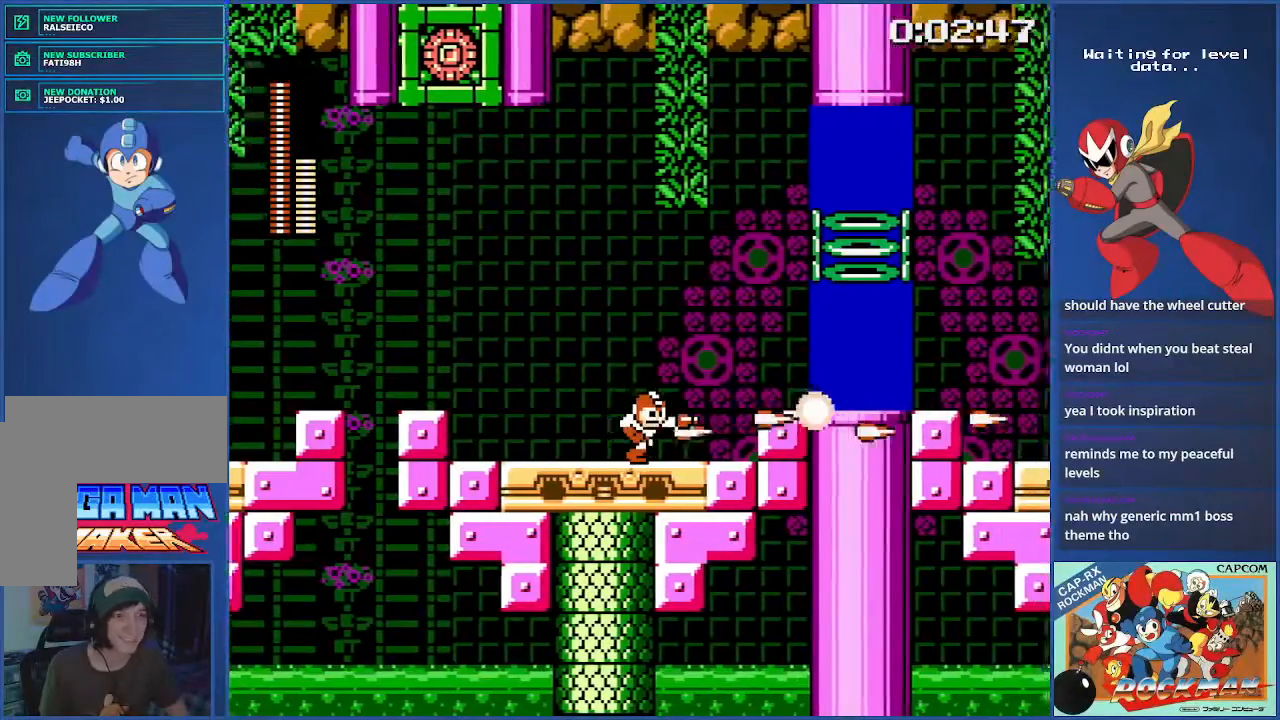
{"buttons": ["DPAD_RIGHT"], "events": []}
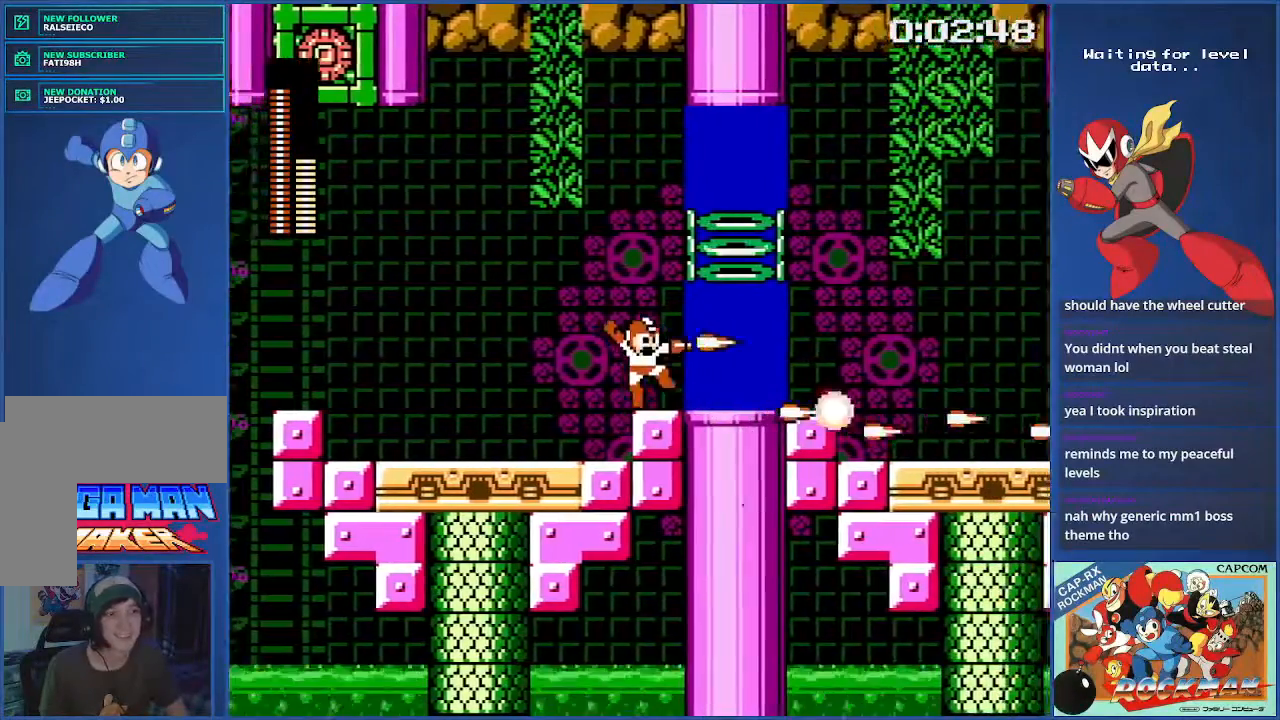
{"buttons": [], "events": [[400, "DPAD_RIGHT", "up"]]}
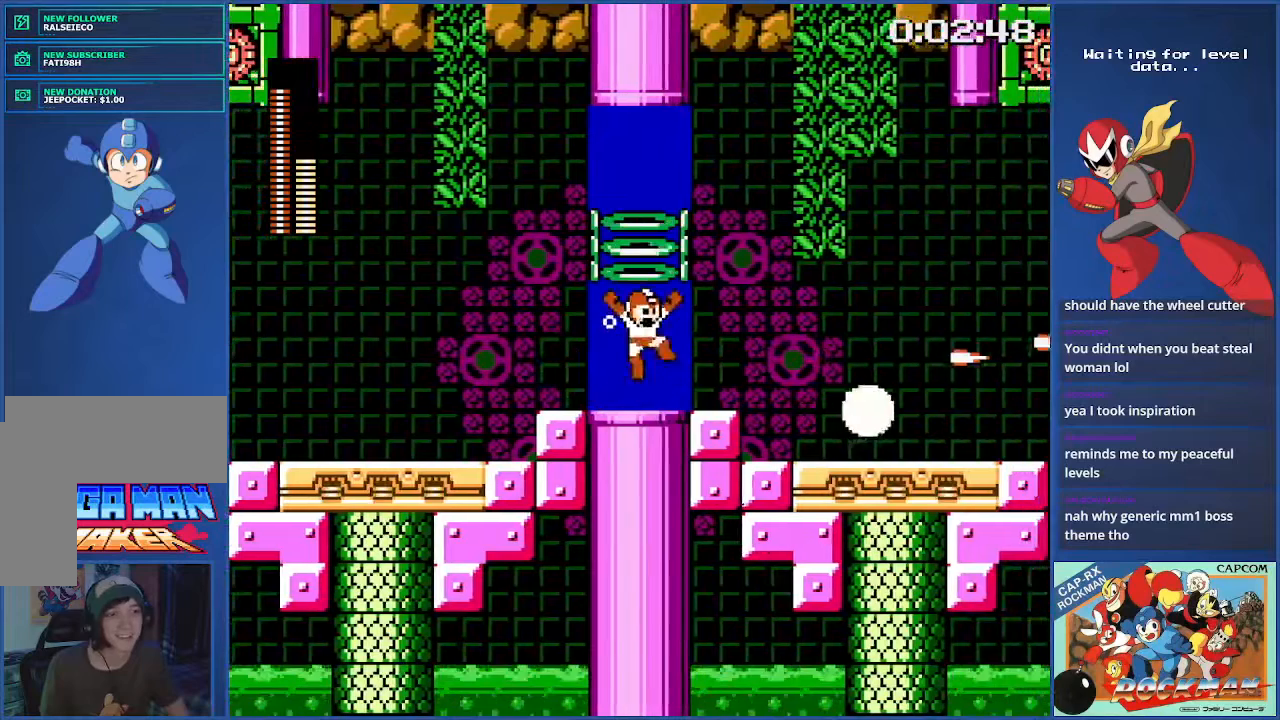
{"buttons": [], "events": []}
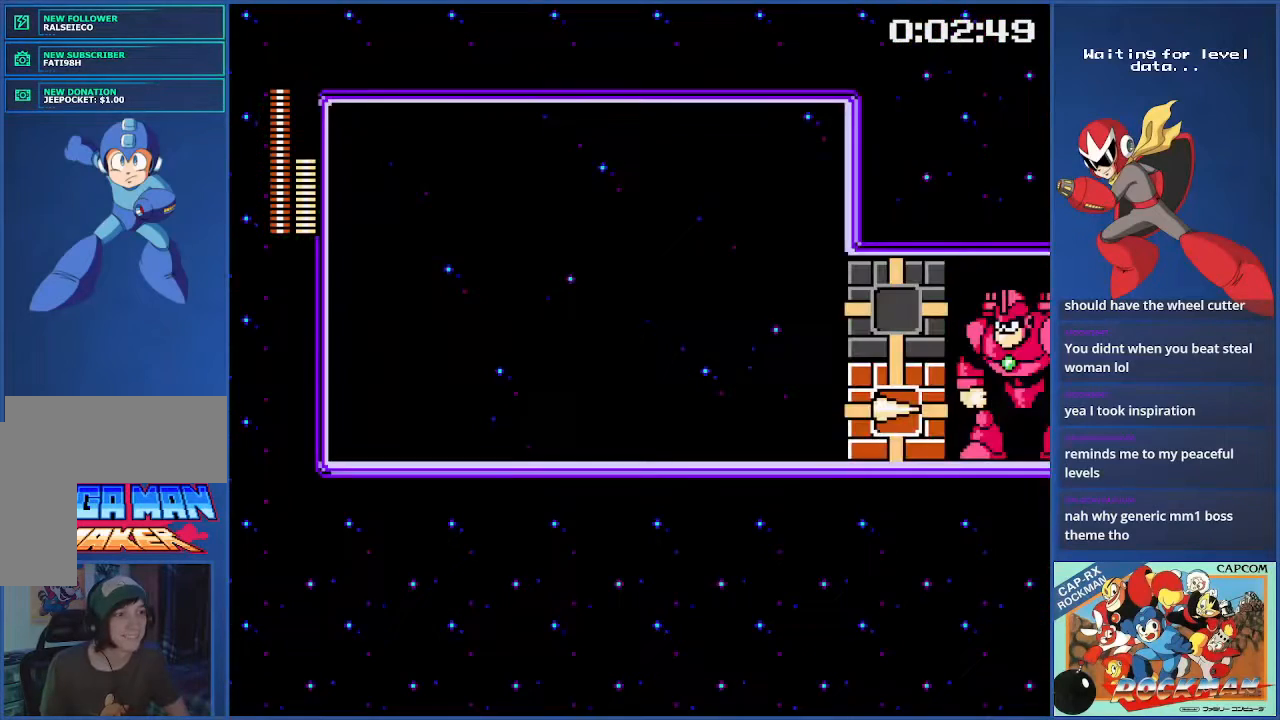
{"buttons": ["DPAD_RIGHT"], "events": [[150, "DPAD_RIGHT", "down"], [200, "CIRCLE", "down"], [300, "CIRCLE", "up"], [367, "CIRCLE", "down"], [433, "CIRCLE", "up"]]}
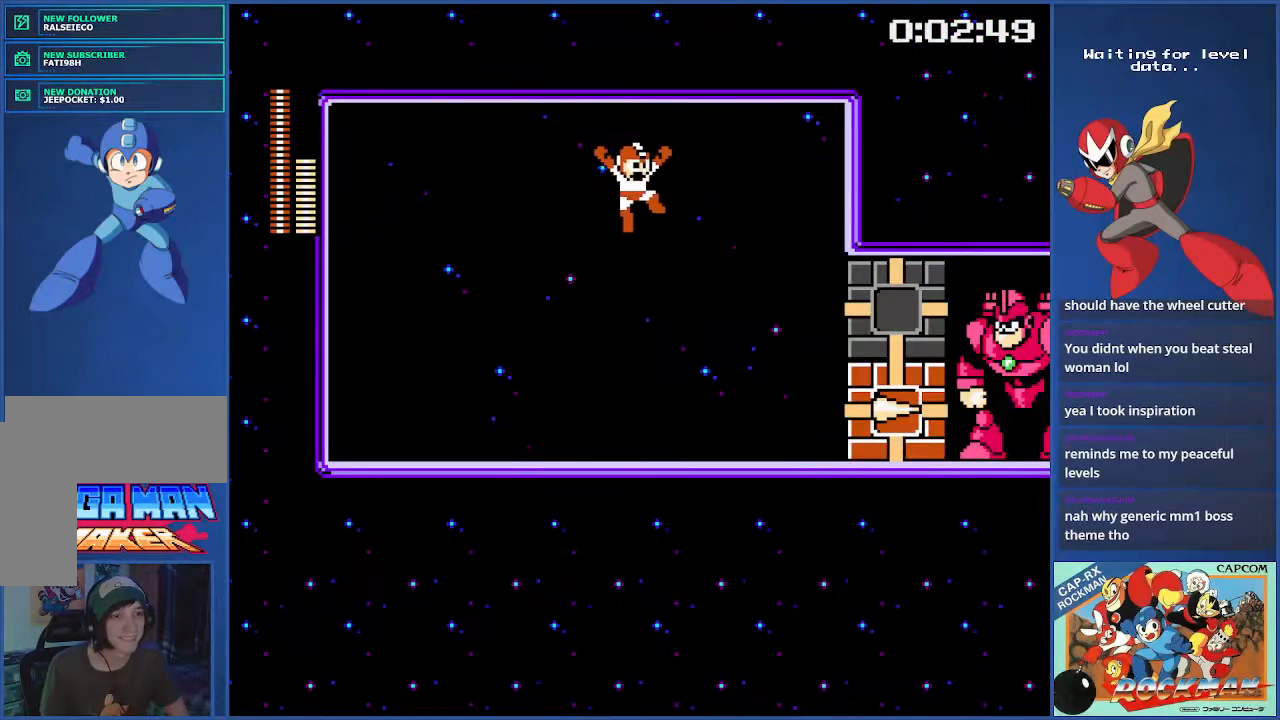
{"buttons": ["DPAD_RIGHT"], "events": []}
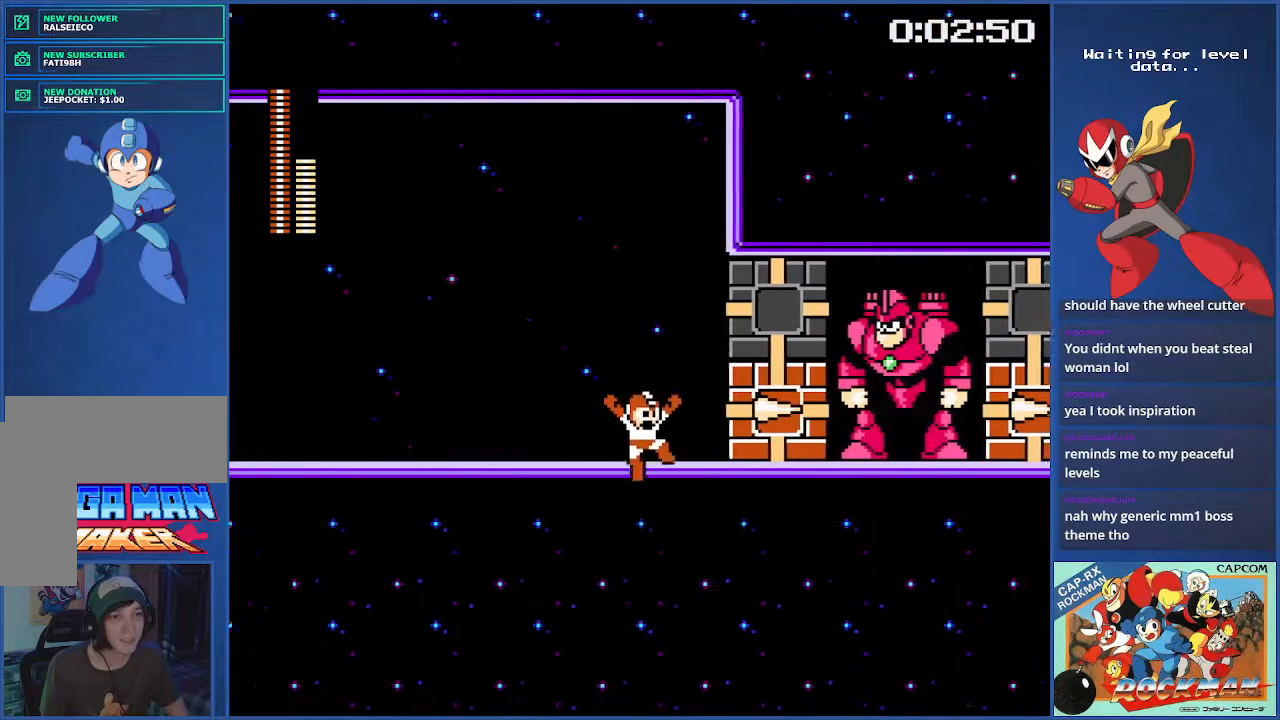
{"buttons": [], "events": [[233, "DPAD_RIGHT", "up"]]}
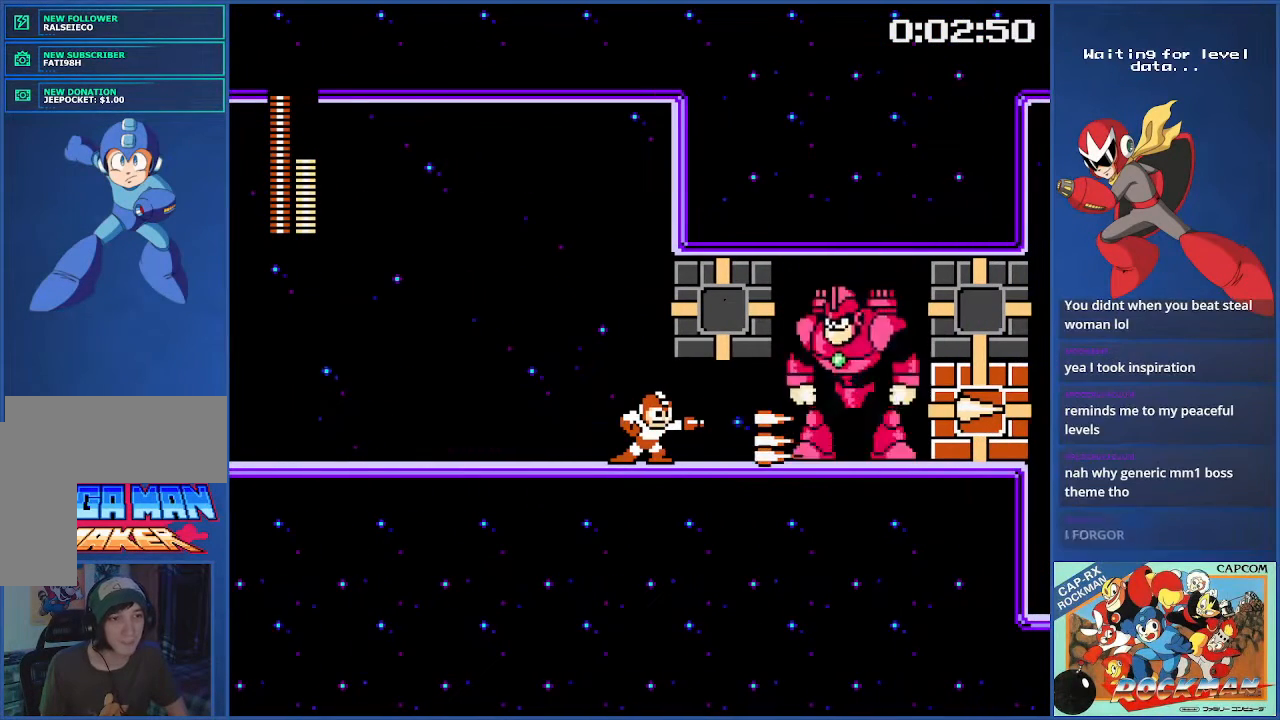
{"buttons": [], "events": []}
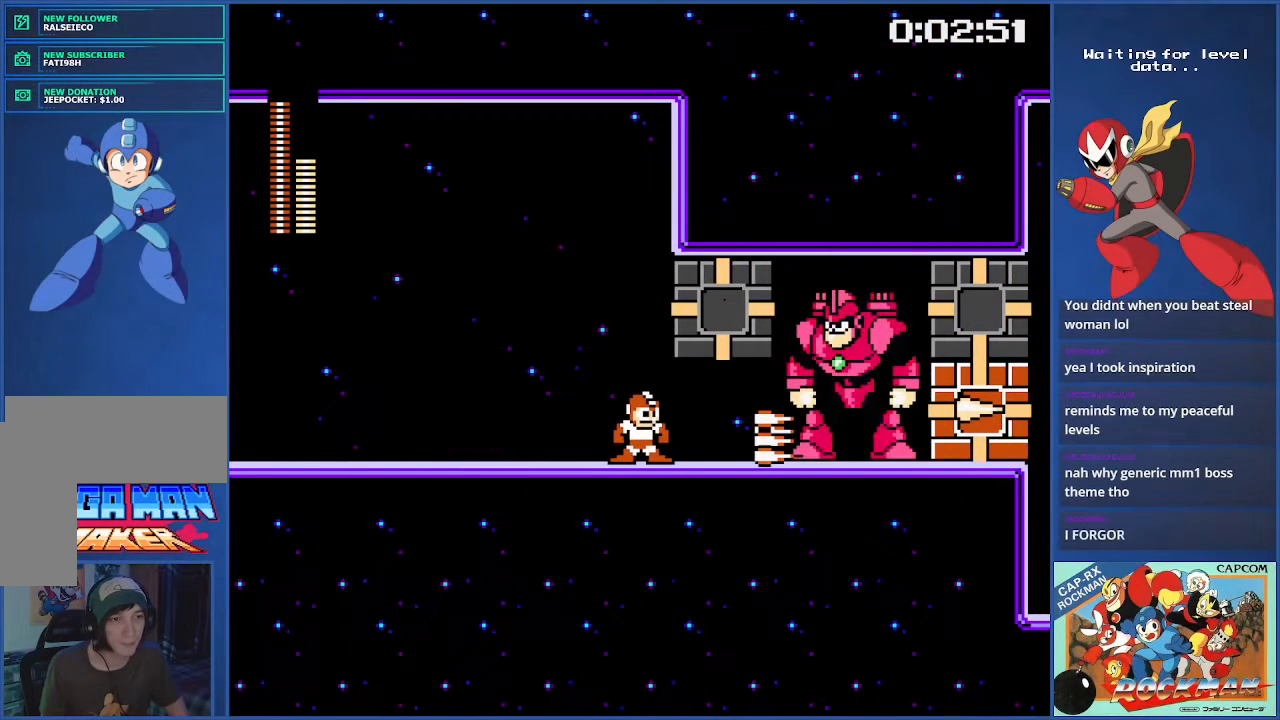
{"buttons": [], "events": []}
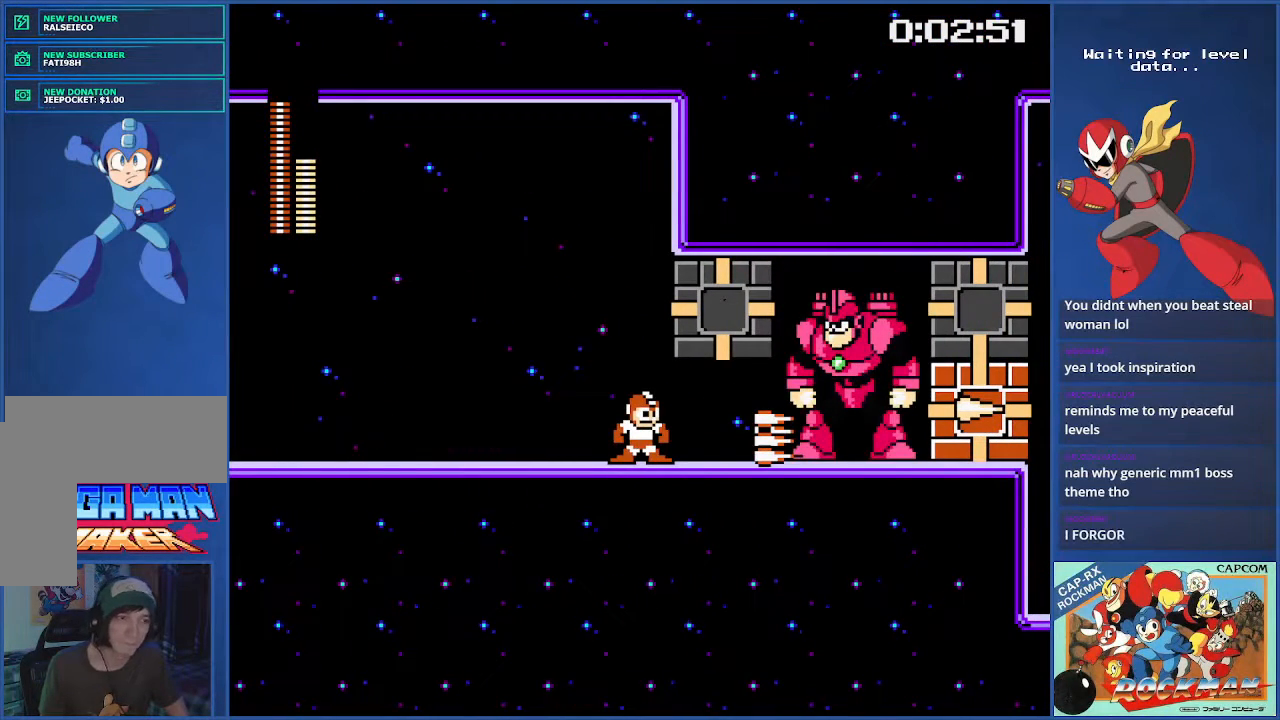
{"buttons": [], "events": []}
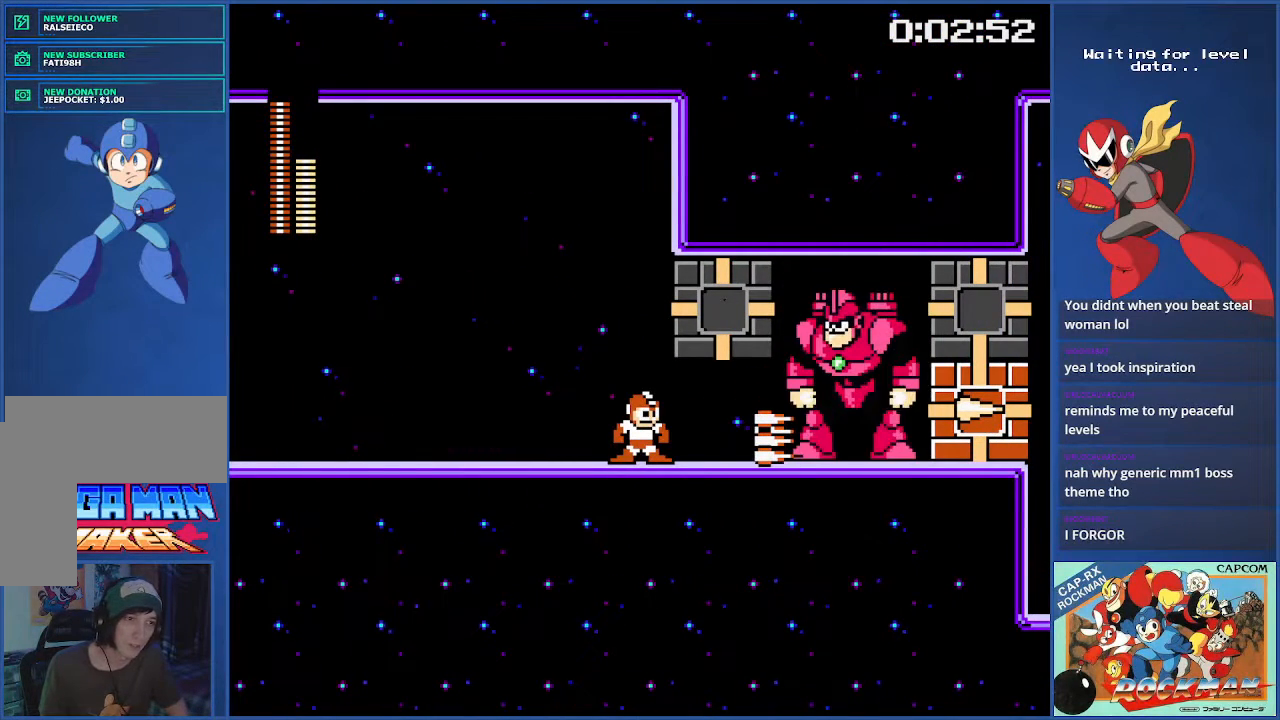
{"buttons": [], "events": []}
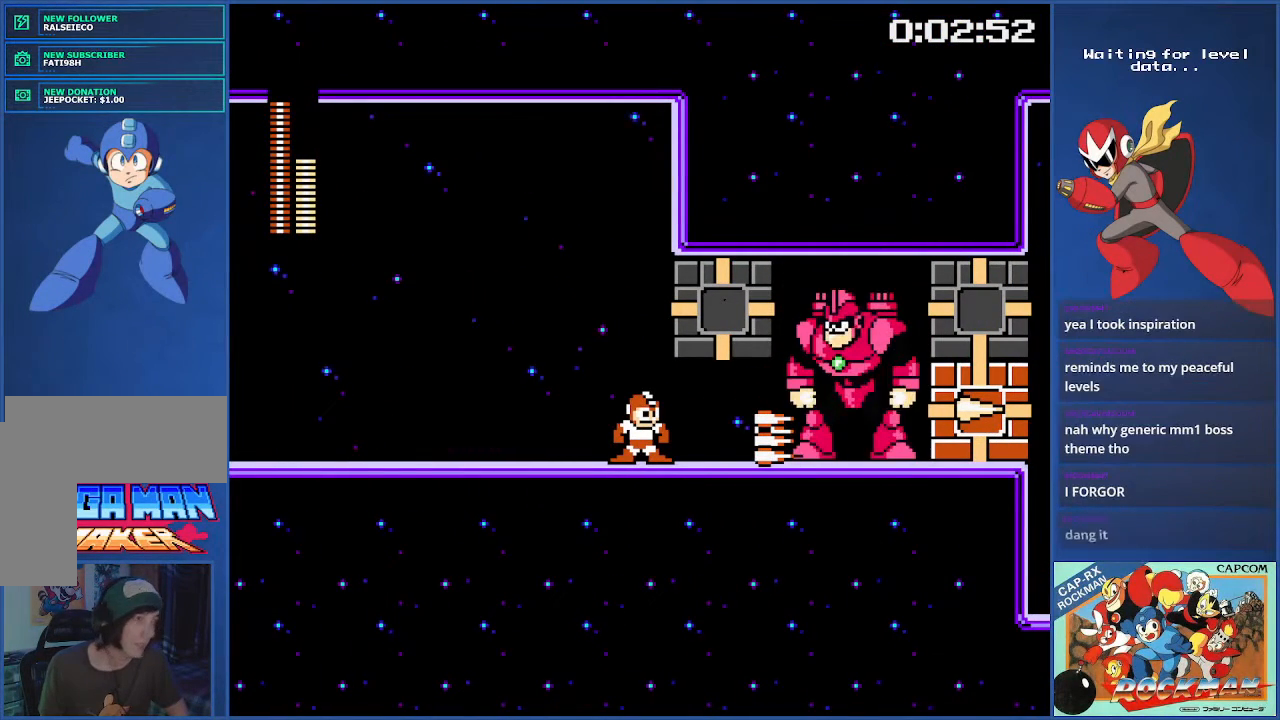
{"buttons": [], "events": []}